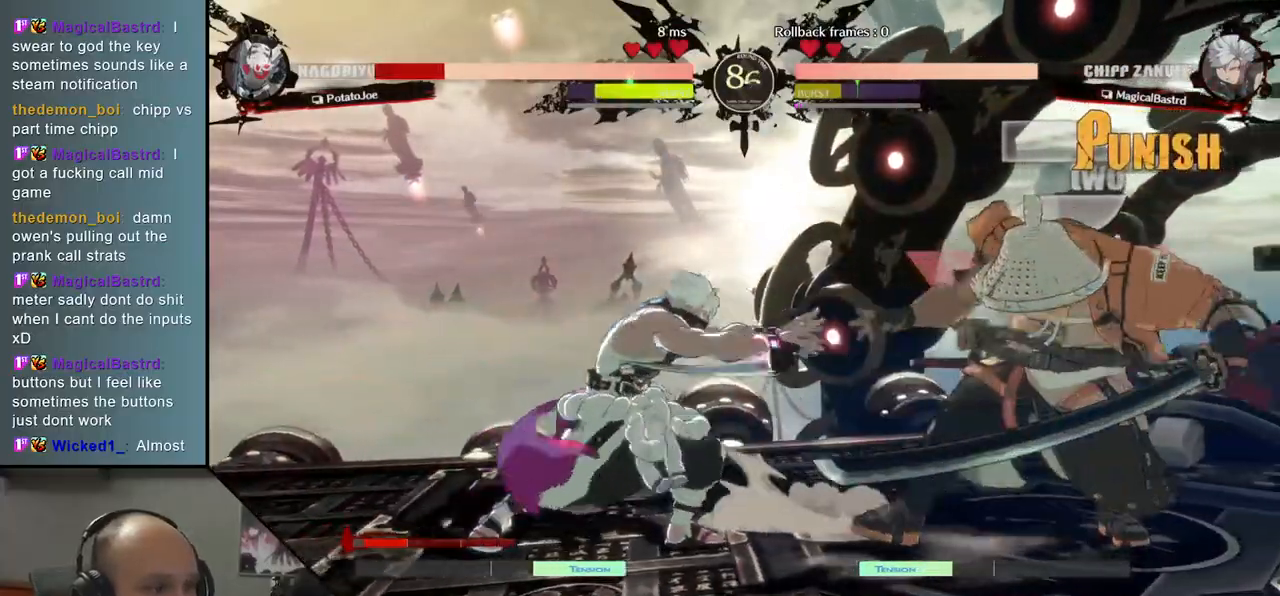
Gameplay with a controller (arcade stick); each line is a JSON object with the inputs held at the frame after it. "events" lists button and stick changes between this image and that frame as [ms after this image, input, new state], when the widget could be followed in between. Not read: L3 R3.
{"buttons": [], "left_stick": "left", "events": [[300, "left_stick", "left"], [317, "R1", "down"], [417, "R1", "up"]]}
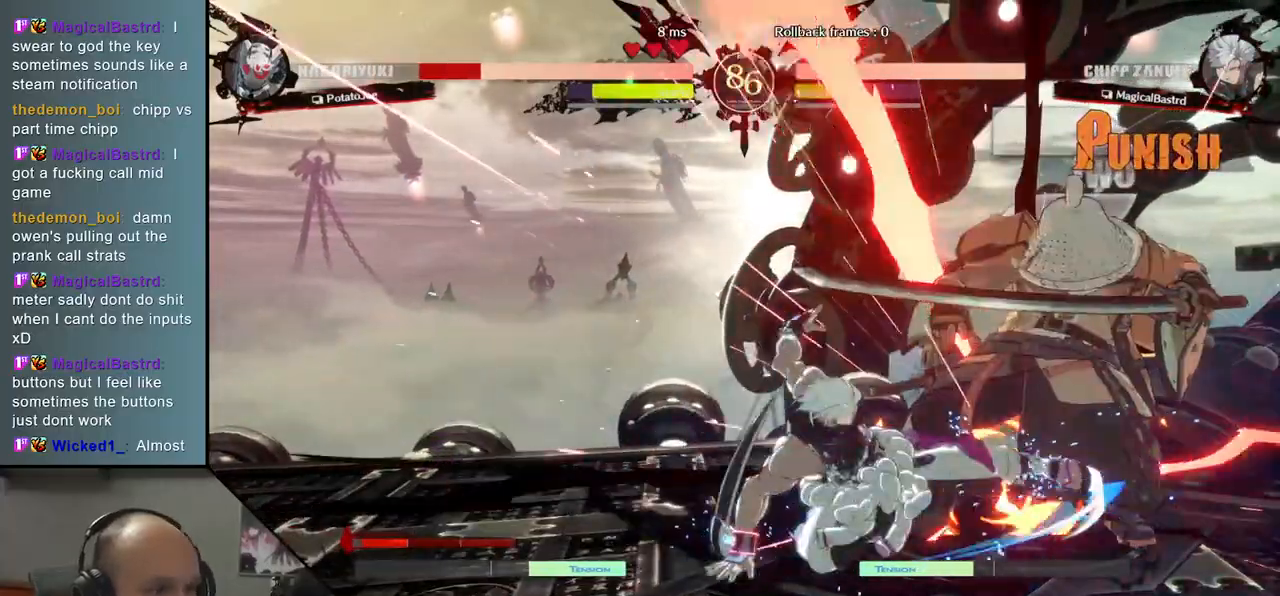
{"buttons": [], "left_stick": "right", "events": [[17, "R1", "down"], [100, "R1", "up"], [183, "left_stick", "right"]]}
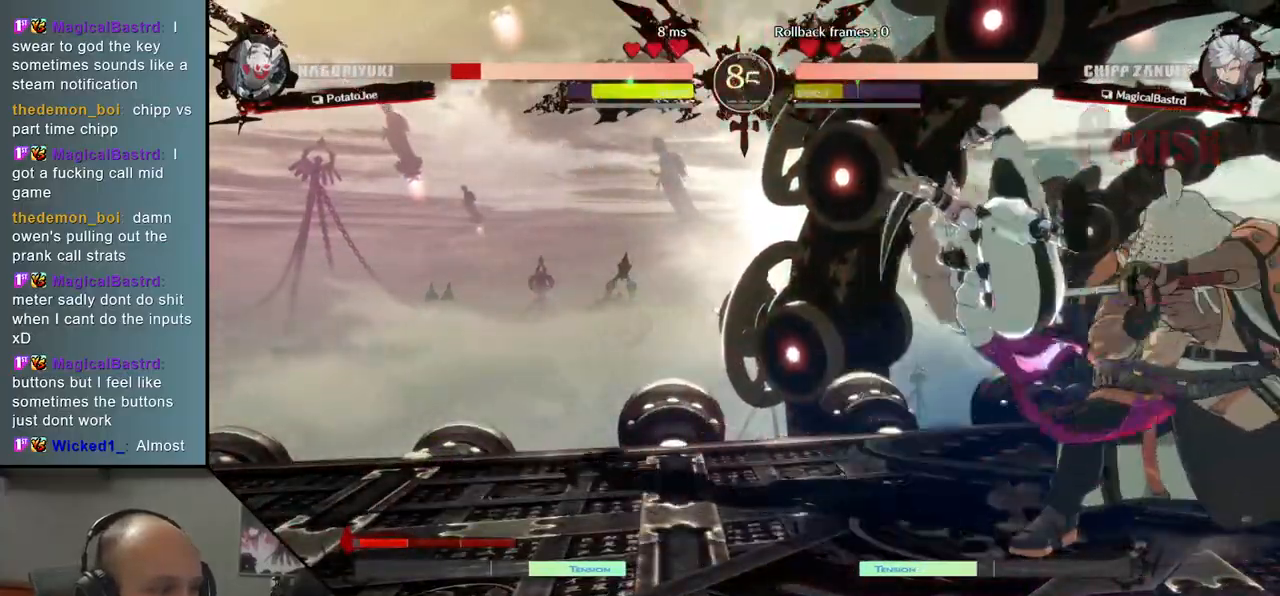
{"buttons": [], "left_stick": "right", "events": []}
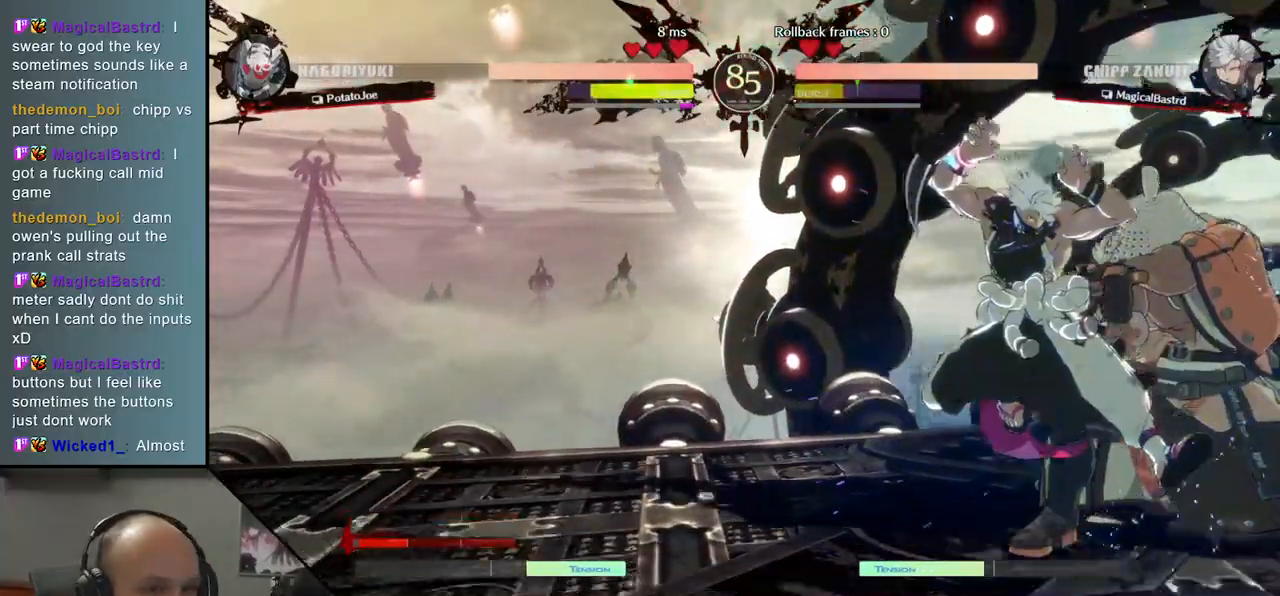
{"buttons": ["TRIANGLE"], "left_stick": "center", "events": [[117, "left_stick", "down-right"], [167, "L2", "down"], [217, "L2", "up"], [300, "L2", "down"], [383, "L2", "up"], [500, "TRIANGLE", "down"], [500, "left_stick", "center"]]}
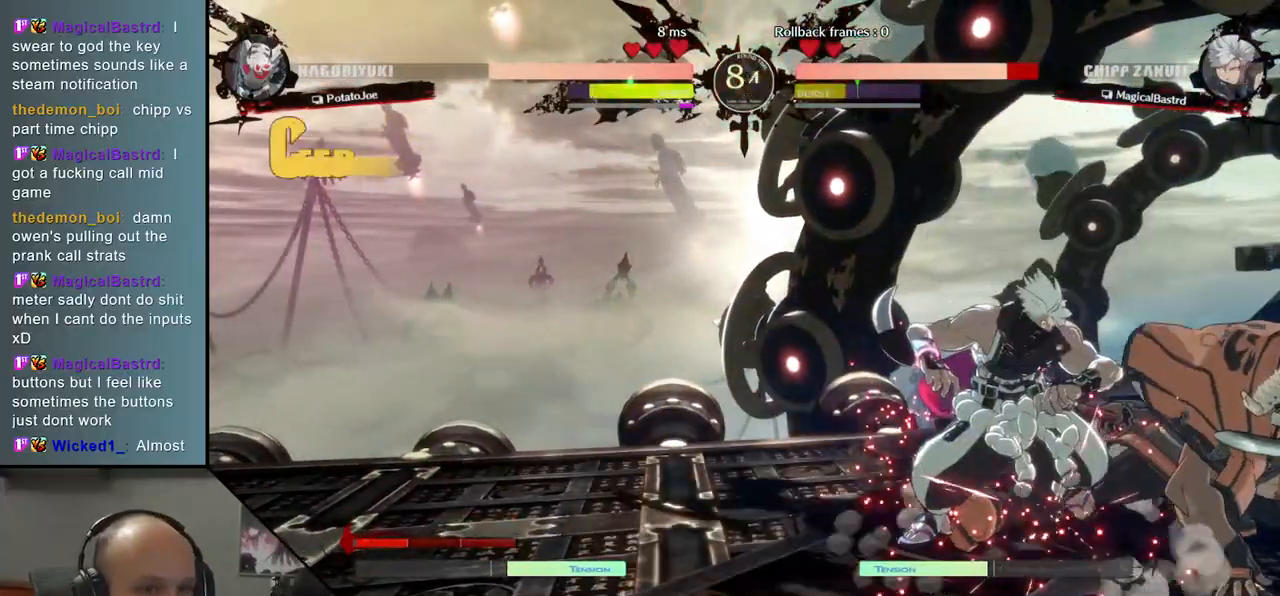
{"buttons": [], "left_stick": "center", "events": [[67, "TRIANGLE", "up"], [167, "TRIANGLE", "down"], [267, "TRIANGLE", "up"], [350, "TRIANGLE", "down"], [433, "TRIANGLE", "up"]]}
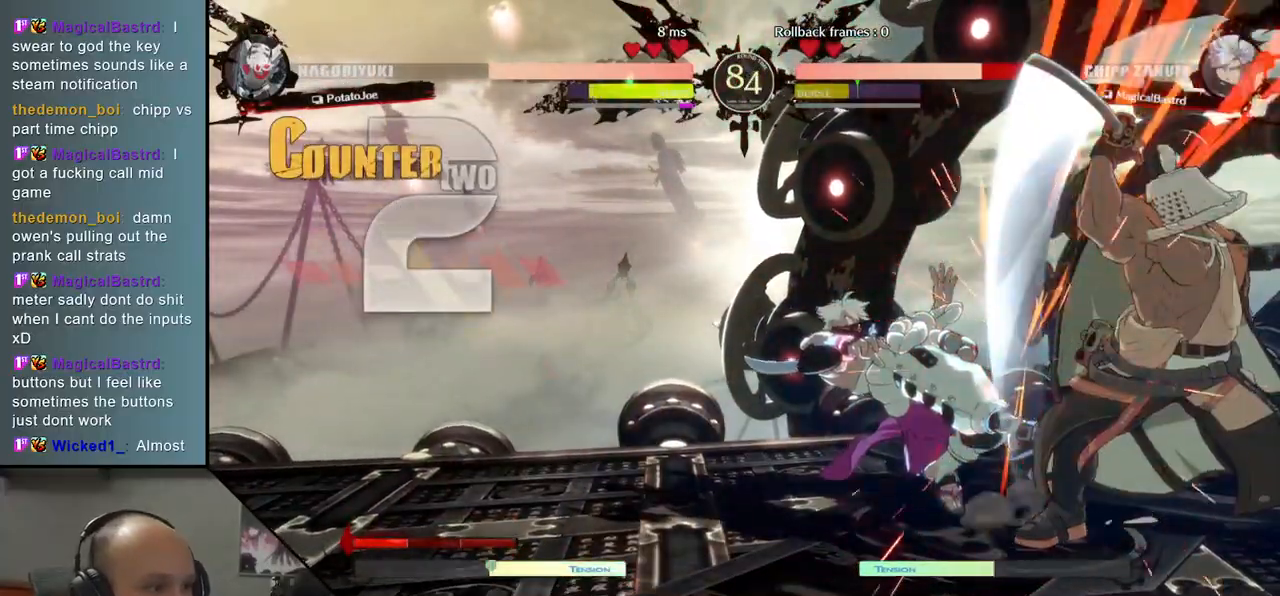
{"buttons": ["TRIANGLE"], "left_stick": "center", "events": [[33, "TRIANGLE", "down"], [133, "TRIANGLE", "up"], [250, "TRIANGLE", "down"], [333, "TRIANGLE", "up"], [433, "TRIANGLE", "down"]]}
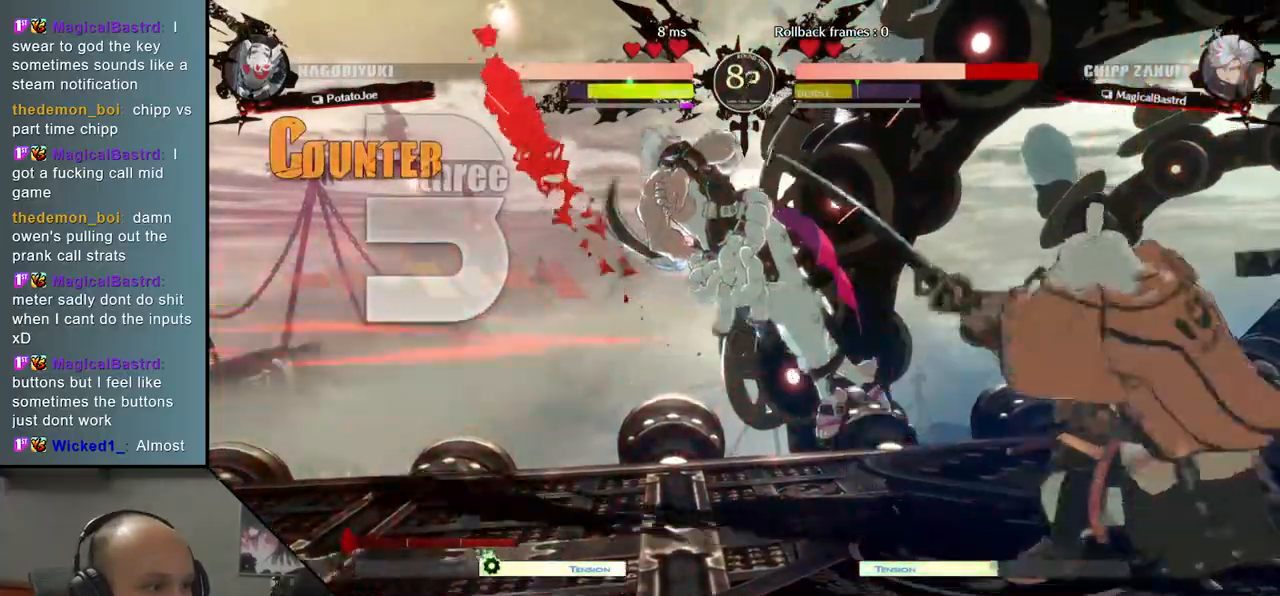
{"buttons": [], "left_stick": "center", "events": [[33, "TRIANGLE", "up"], [150, "TRIANGLE", "down"], [233, "TRIANGLE", "up"], [350, "TRIANGLE", "down"], [450, "TRIANGLE", "up"]]}
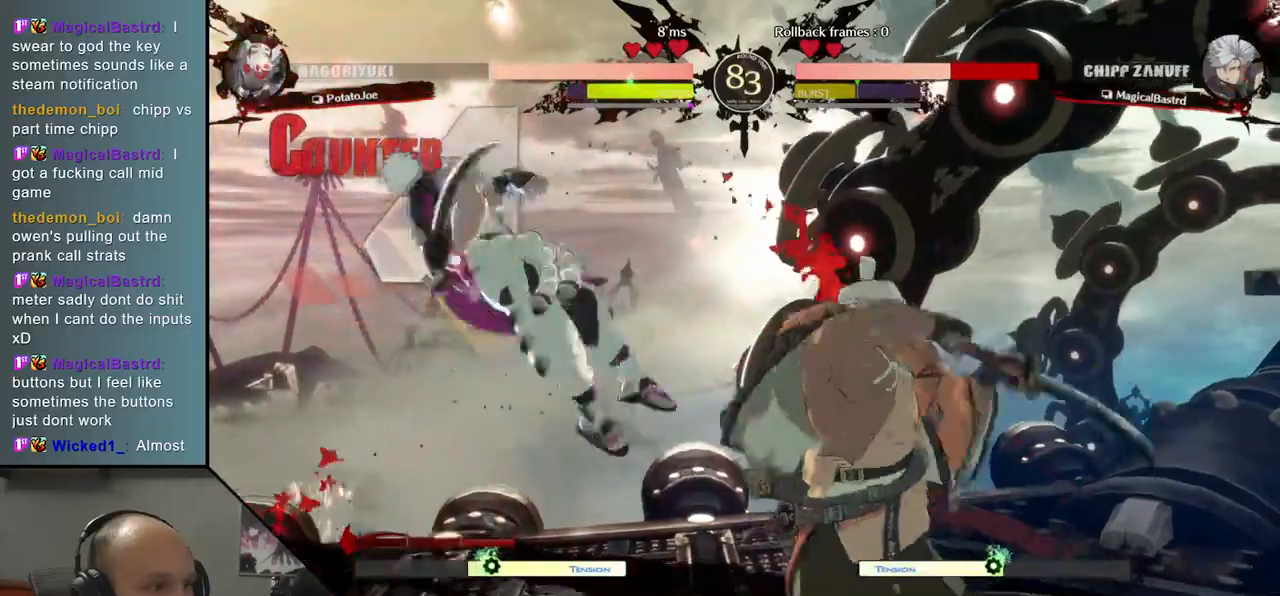
{"buttons": [], "left_stick": "left", "events": [[67, "left_stick", "left"], [183, "R2", "down"], [183, "SQUARE", "down"], [200, "R1", "down"], [200, "TRIANGLE", "down"], [367, "R1", "up"], [367, "SQUARE", "up"], [367, "TRIANGLE", "up"], [383, "R2", "up"]]}
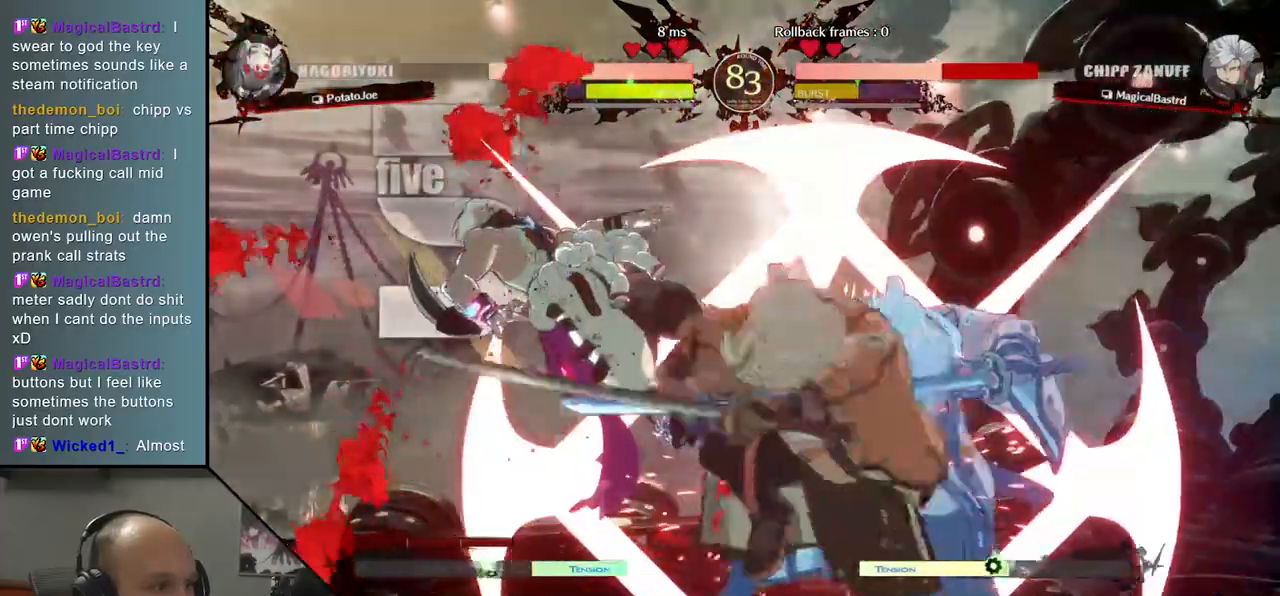
{"buttons": [], "left_stick": "left", "events": []}
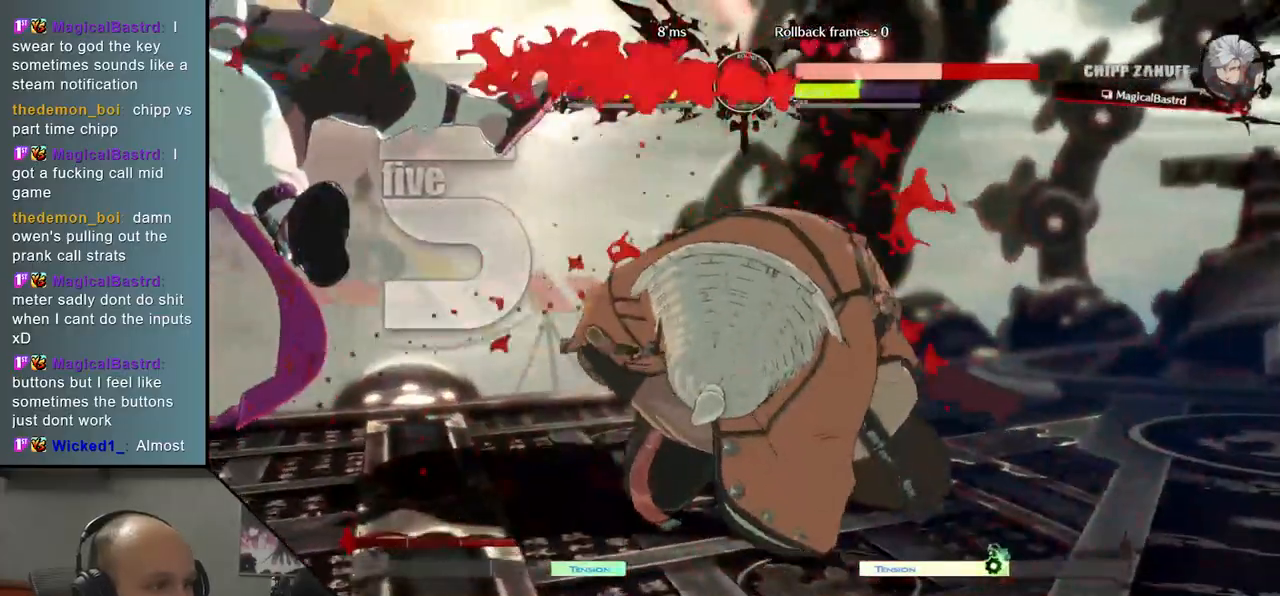
{"buttons": [], "left_stick": "center", "events": [[17, "left_stick", "center"]]}
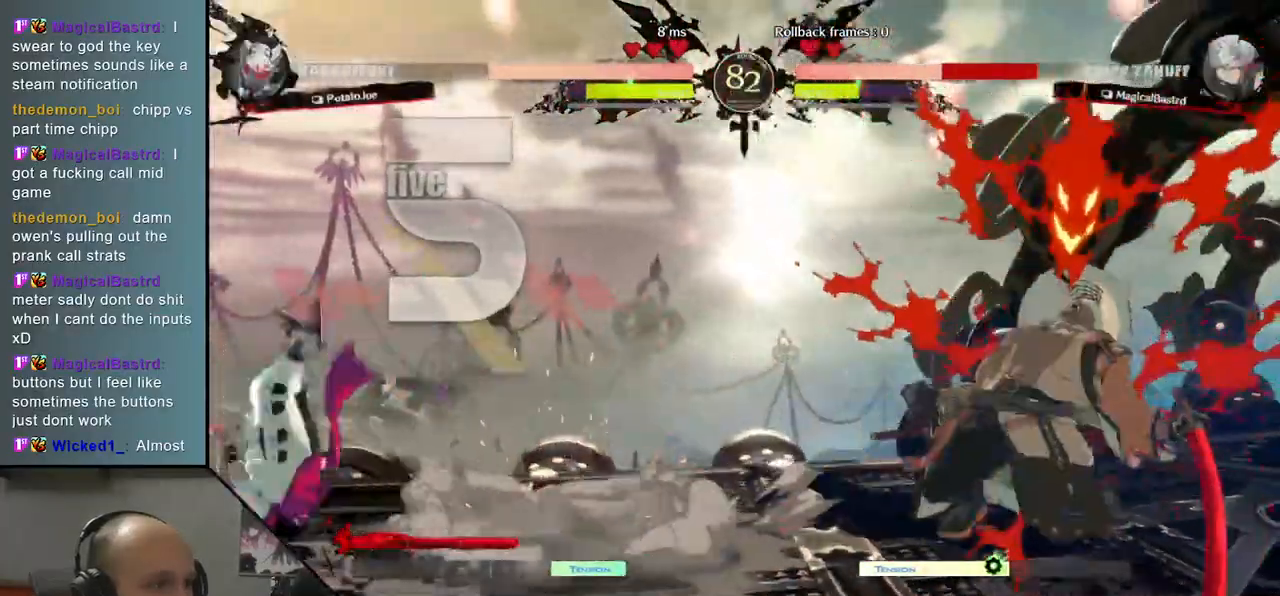
{"buttons": [], "left_stick": "right", "events": [[333, "left_stick", "right"]]}
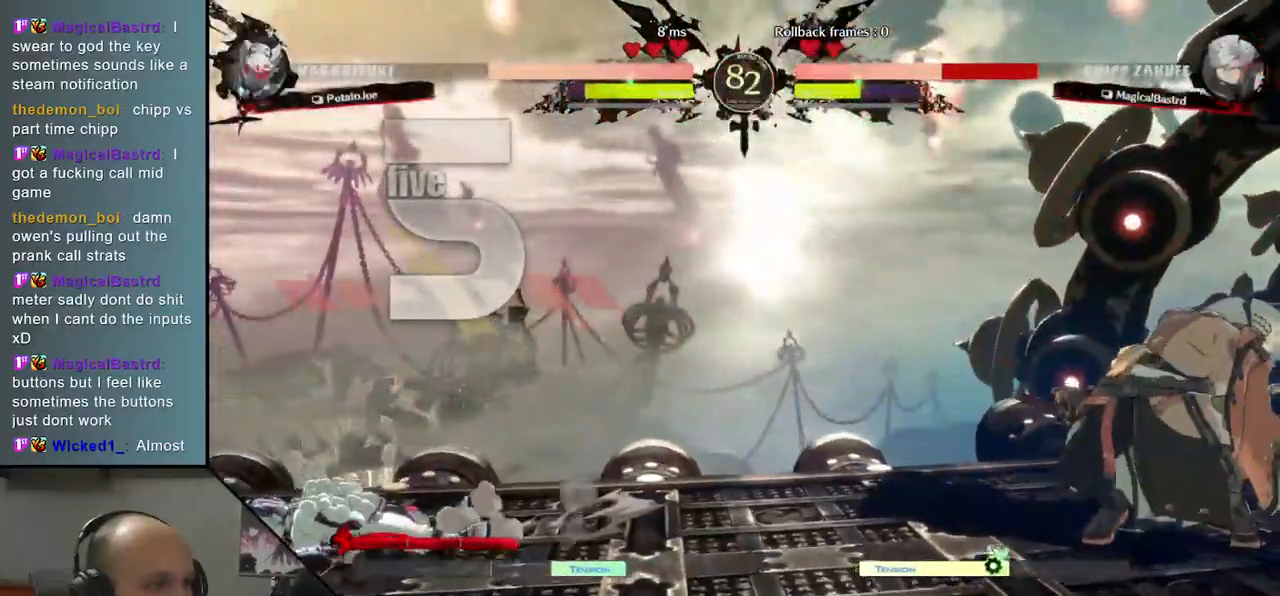
{"buttons": [], "left_stick": "center", "events": [[417, "left_stick", "center"]]}
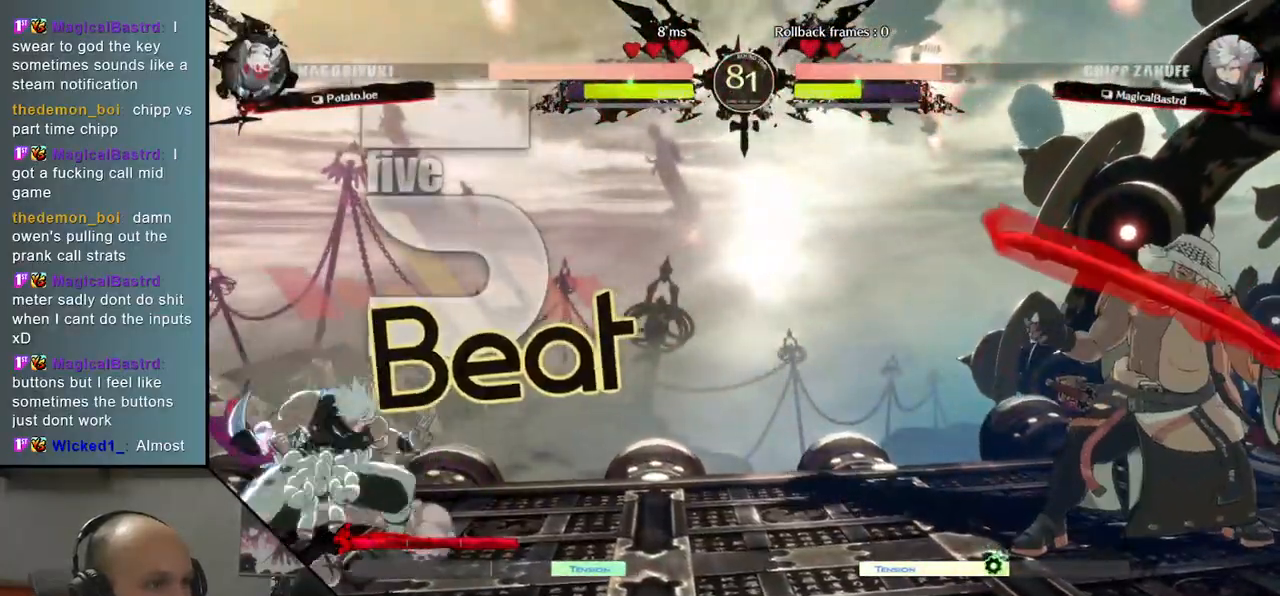
{"buttons": ["SQUARE"], "left_stick": "center", "events": [[133, "SQUARE", "down"], [217, "SQUARE", "up"], [300, "SQUARE", "down"], [367, "SQUARE", "up"], [433, "SQUARE", "down"]]}
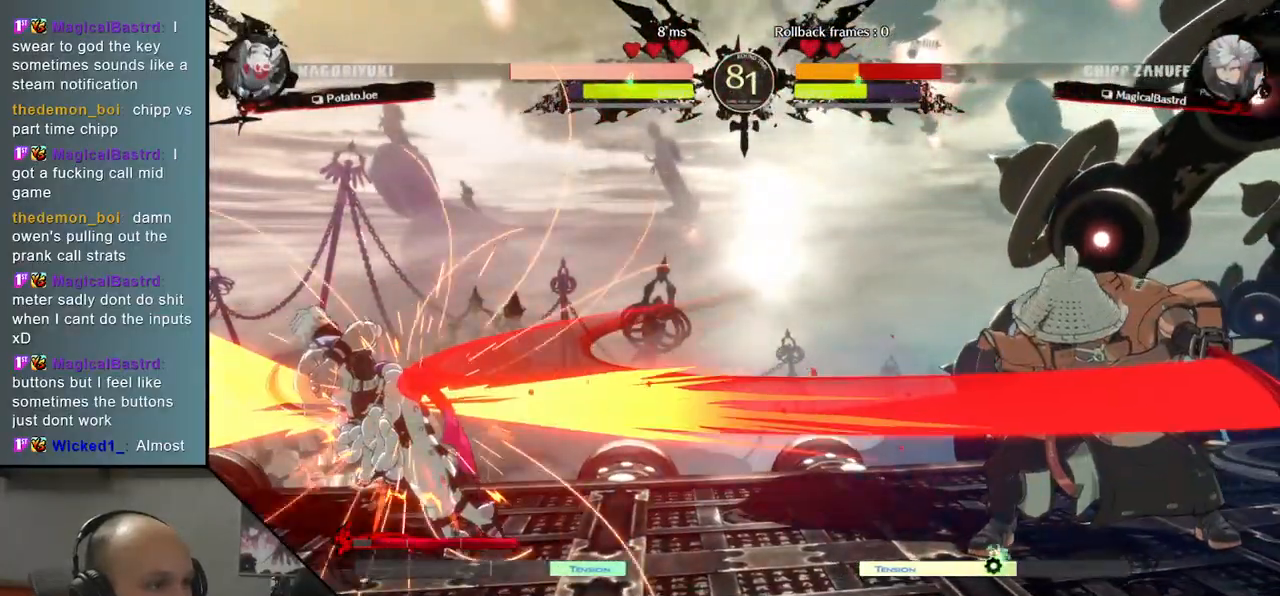
{"buttons": [], "left_stick": "center", "events": [[17, "SQUARE", "up"], [167, "left_stick", "right"], [367, "left_stick", "center"]]}
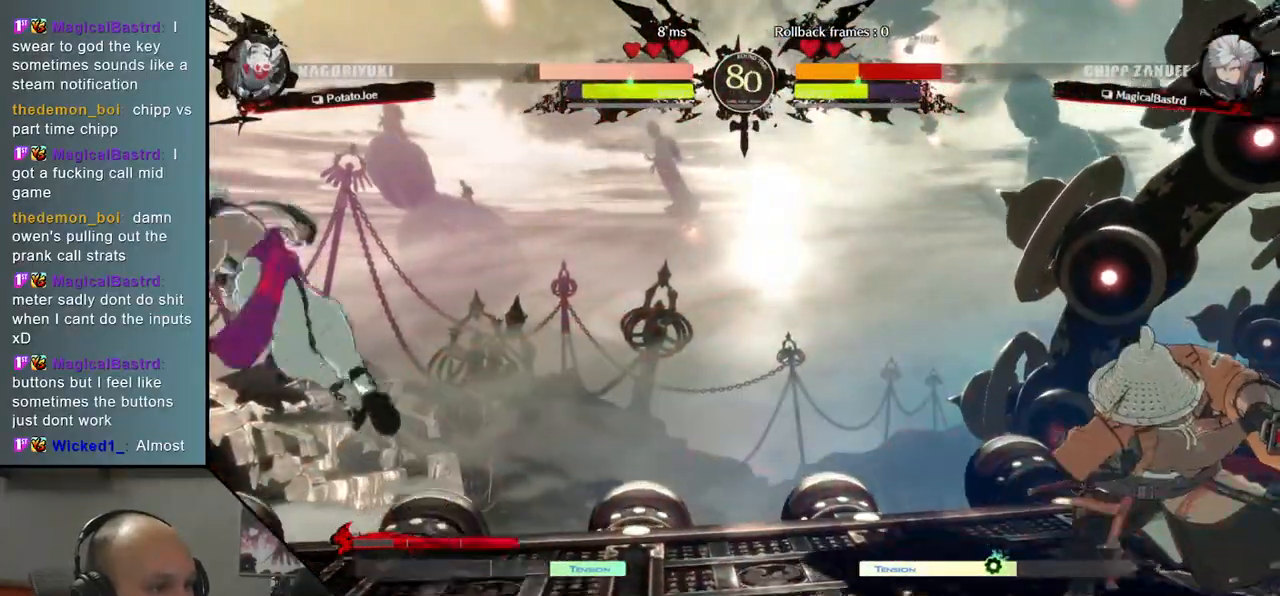
{"buttons": [], "left_stick": "center", "events": []}
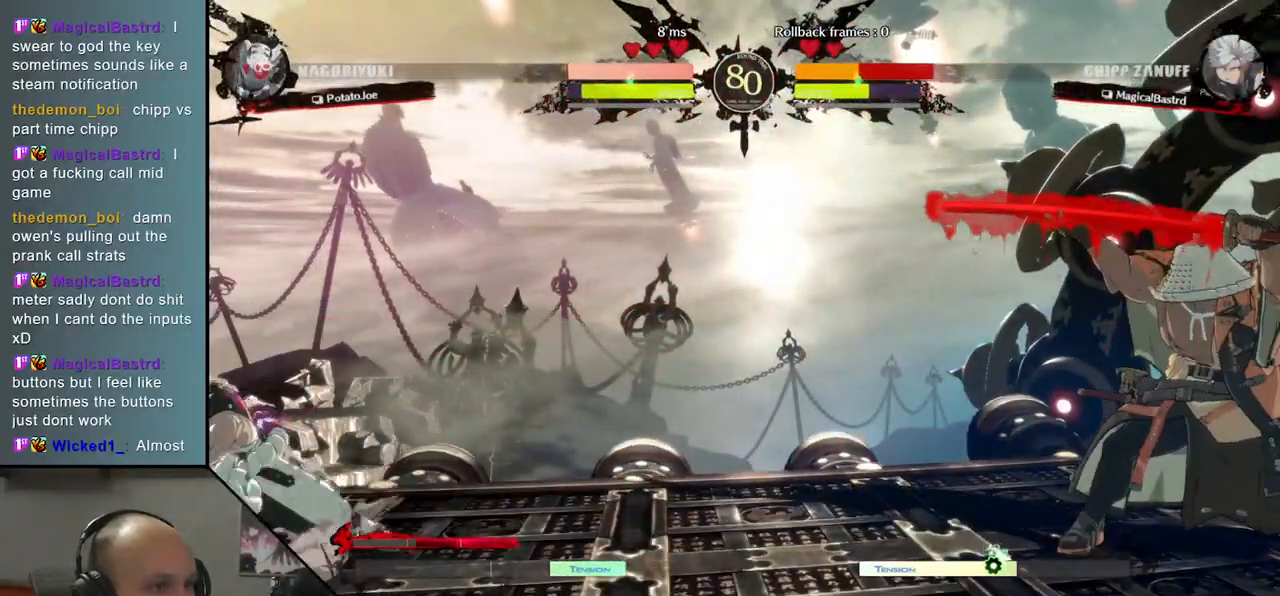
{"buttons": [], "left_stick": "center", "events": [[133, "left_stick", "down"], [200, "left_stick", "left"], [283, "L1", "down"], [367, "L1", "up"], [383, "left_stick", "center"]]}
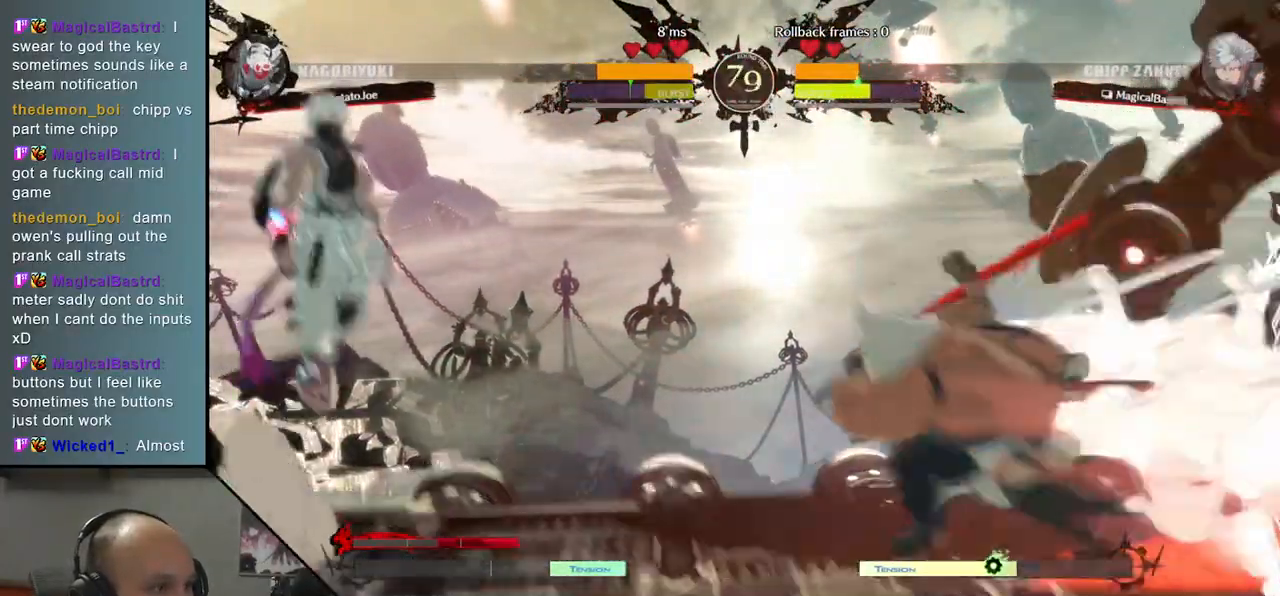
{"buttons": ["SQUARE"], "left_stick": "right", "events": [[117, "SQUARE", "down"], [200, "SQUARE", "up"], [300, "SQUARE", "down"], [300, "left_stick", "right"], [350, "SQUARE", "up"], [467, "SQUARE", "down"]]}
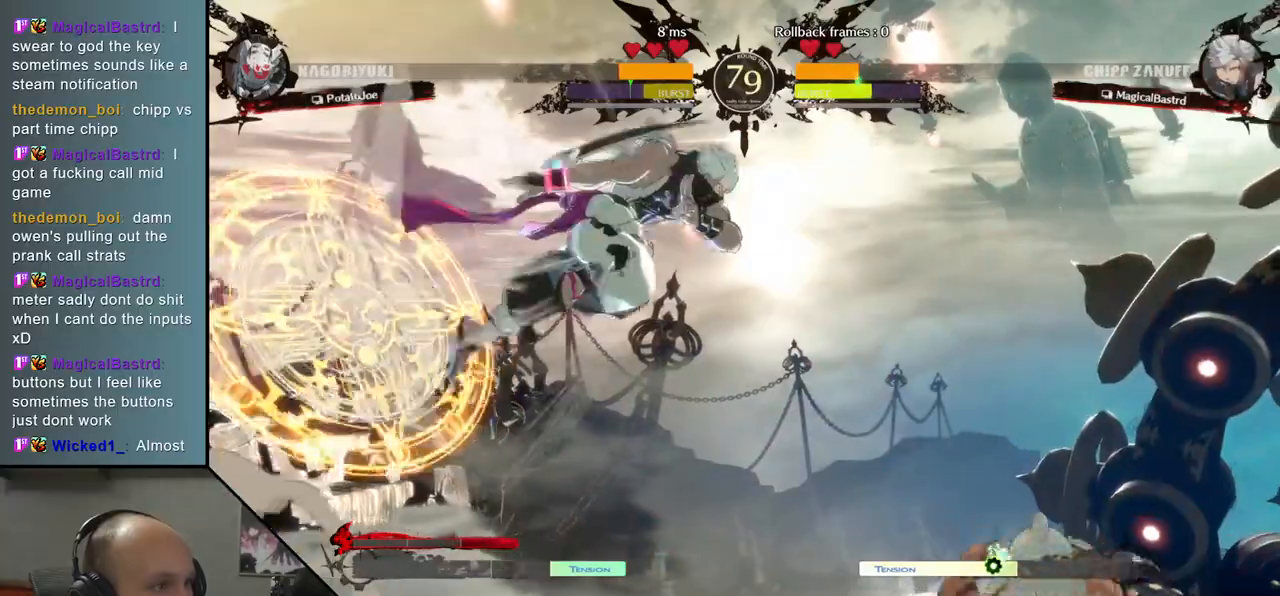
{"buttons": [], "left_stick": "down-right", "events": [[17, "SQUARE", "up"], [100, "SQUARE", "down"], [100, "left_stick", "down-right"], [183, "SQUARE", "up"], [250, "SQUARE", "down"], [400, "SQUARE", "up"]]}
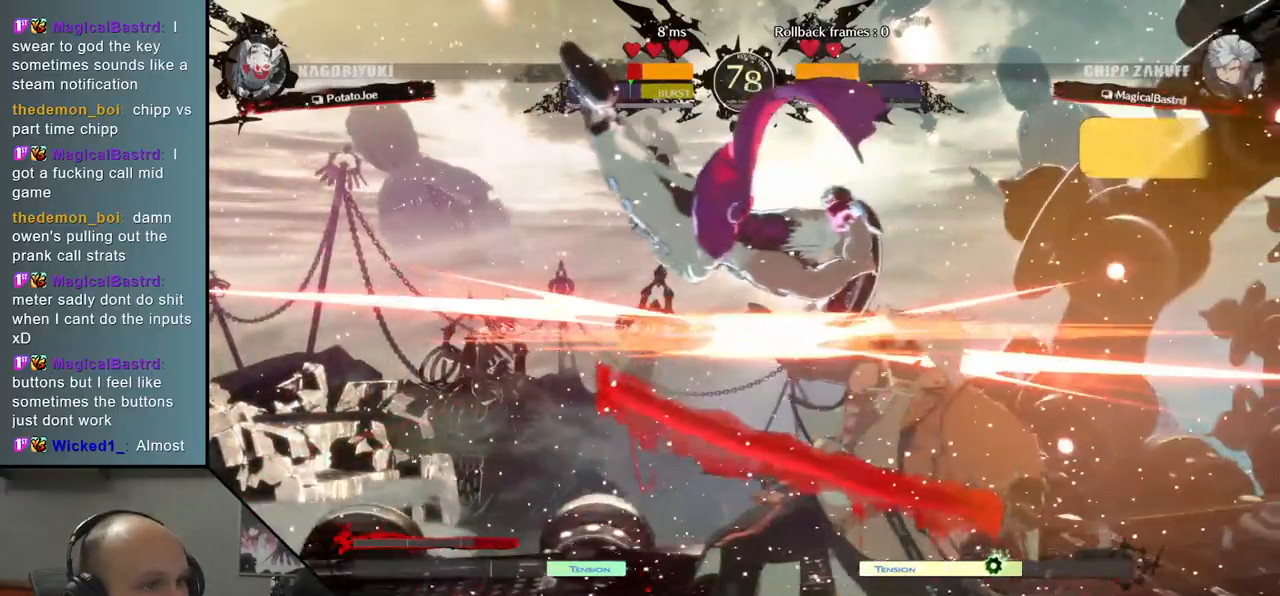
{"buttons": [], "left_stick": "right", "events": [[267, "left_stick", "right"]]}
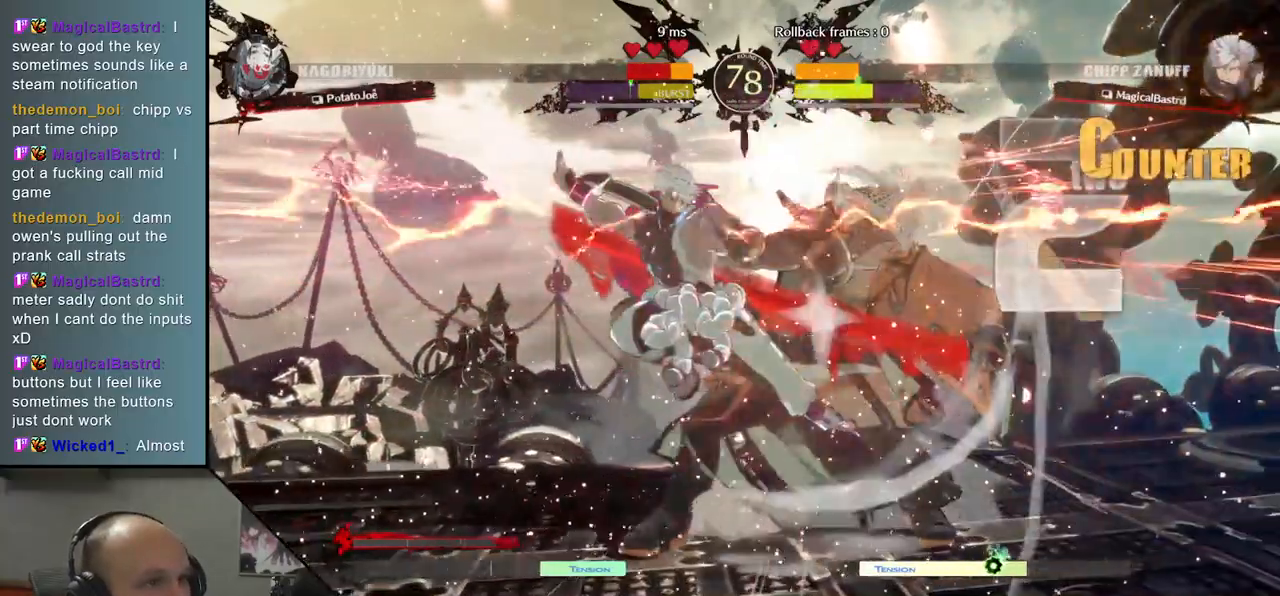
{"buttons": [], "left_stick": "down-right", "events": [[67, "left_stick", "down-right"]]}
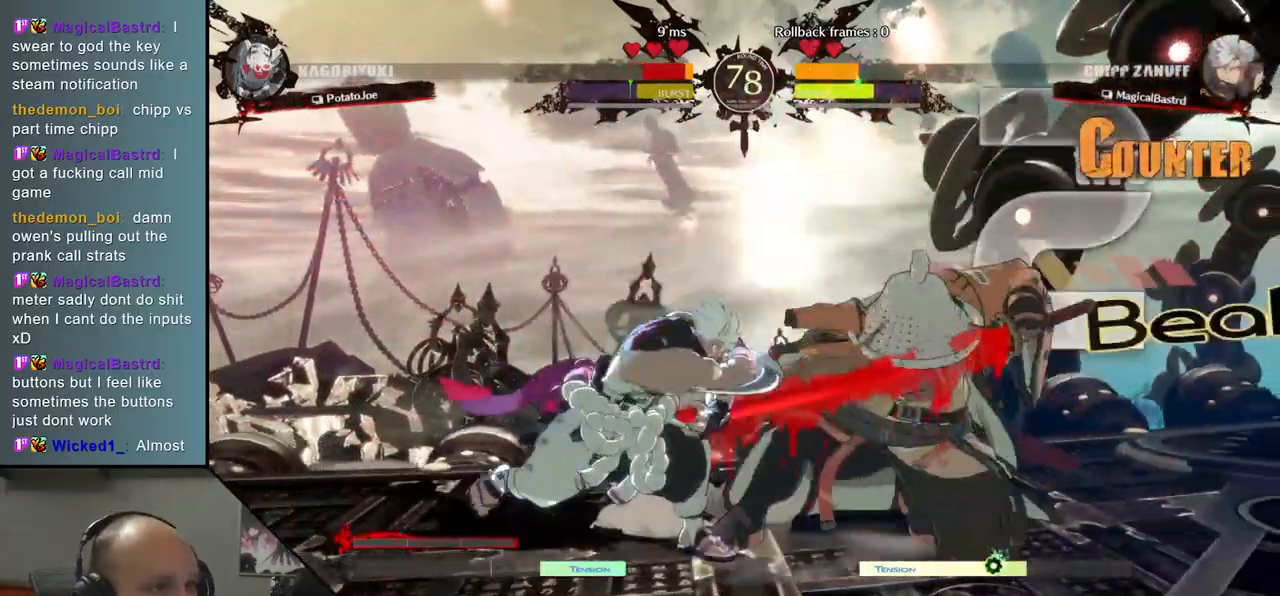
{"buttons": [], "left_stick": "down-right", "events": []}
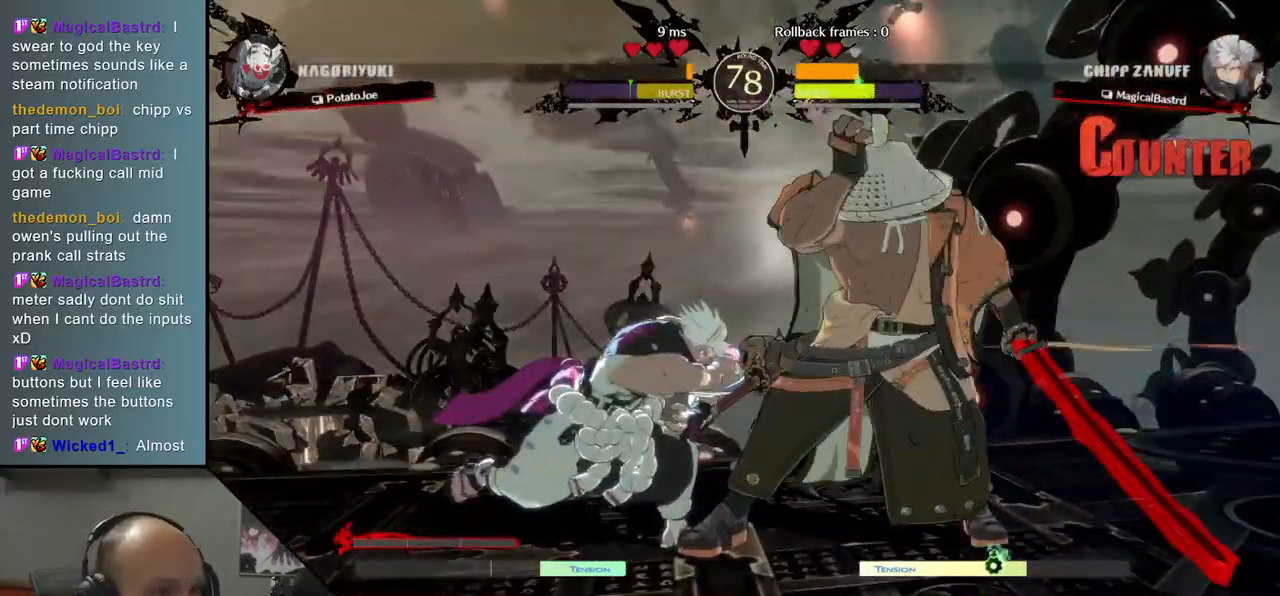
{"buttons": ["R2"], "left_stick": "right", "events": [[300, "left_stick", "right"], [350, "R2", "down"], [417, "R2", "up"], [500, "R2", "down"]]}
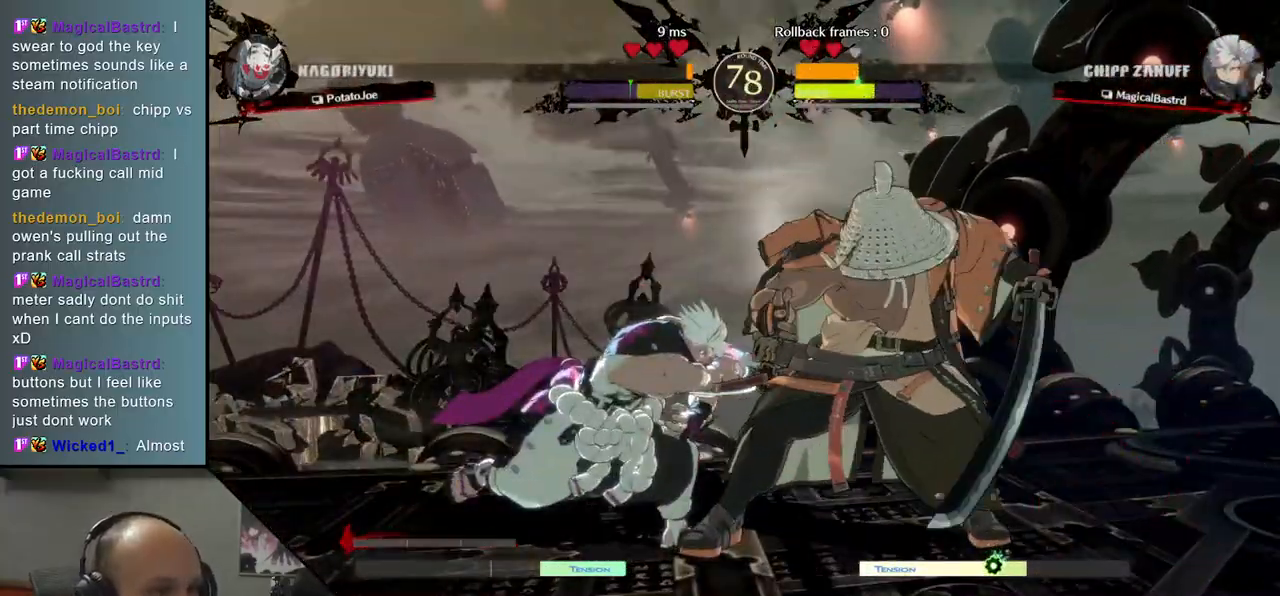
{"buttons": ["SQUARE"], "left_stick": "down-right", "events": [[67, "R2", "up"], [117, "R2", "down"], [333, "R2", "up"], [400, "left_stick", "down"], [450, "SQUARE", "down"], [467, "left_stick", "down-right"]]}
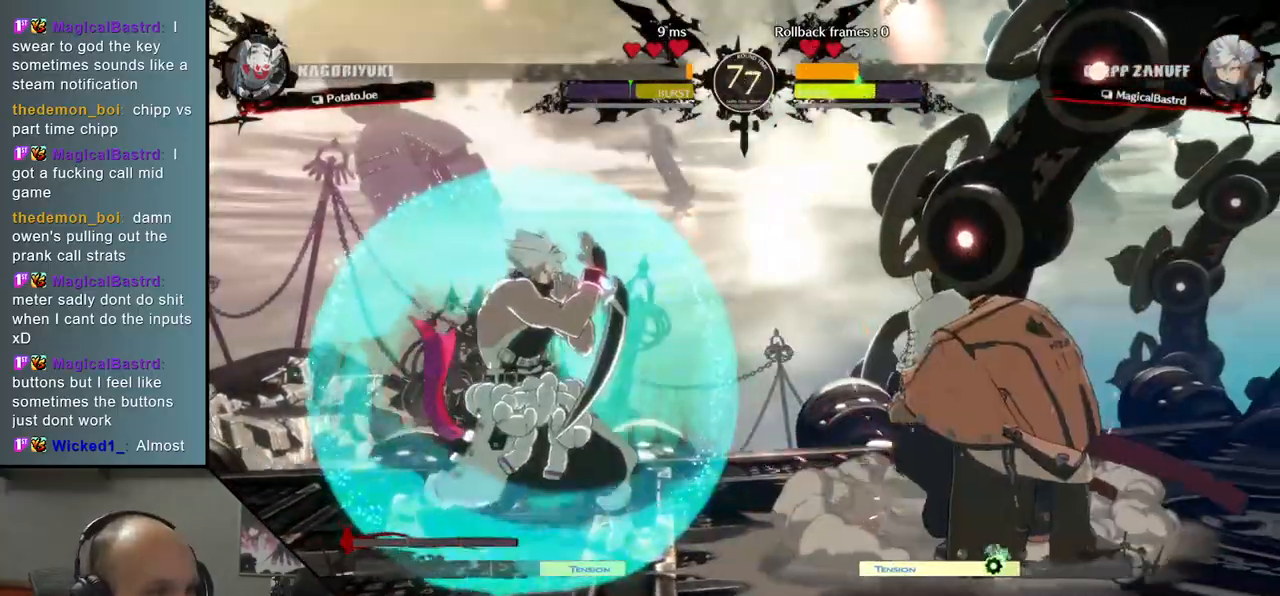
{"buttons": [], "left_stick": "right", "events": [[83, "SQUARE", "up"], [450, "left_stick", "right"]]}
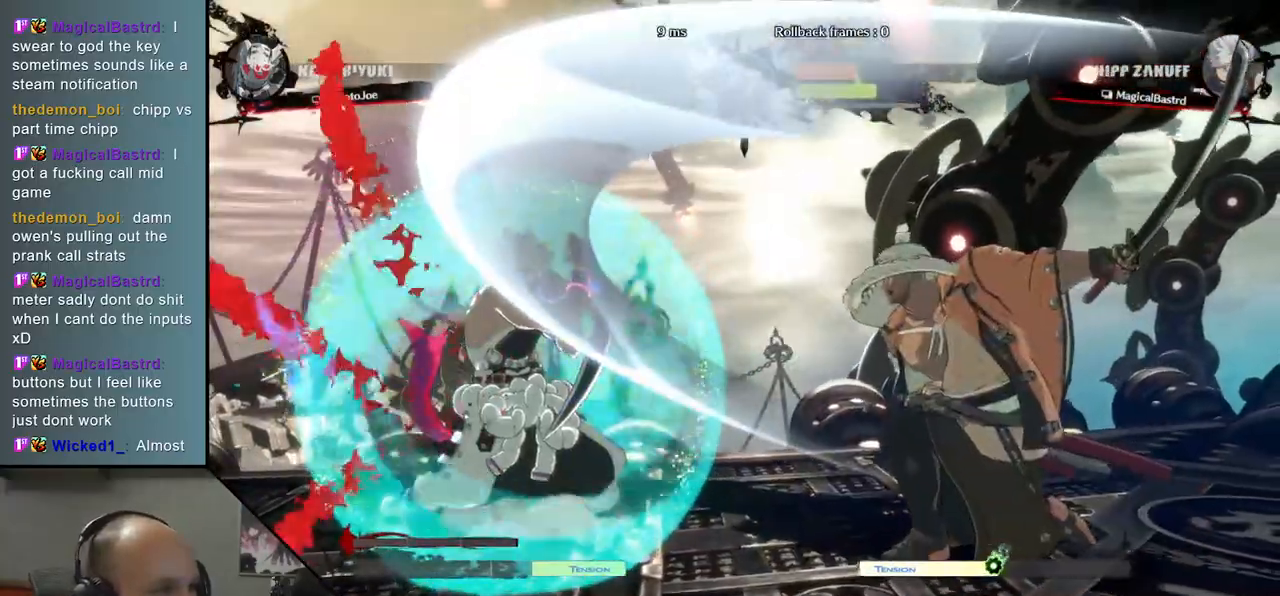
{"buttons": [], "left_stick": "left", "events": [[217, "left_stick", "down"], [317, "left_stick", "left"], [367, "L2", "down"], [450, "L2", "up"]]}
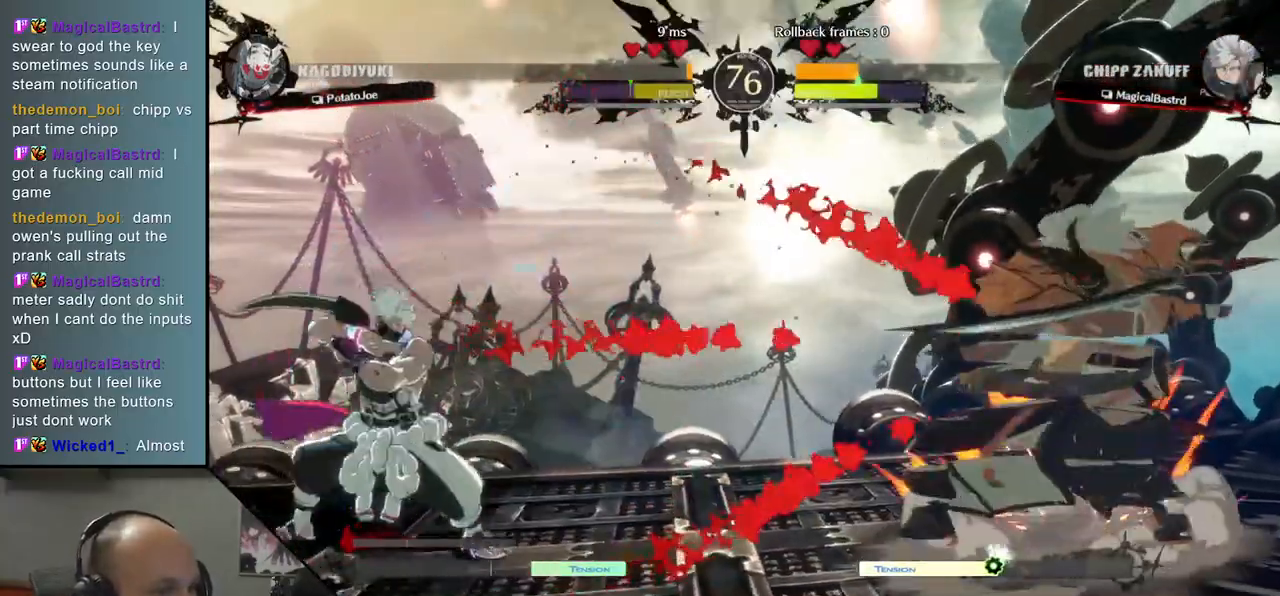
{"buttons": [], "left_stick": "left", "events": [[50, "left_stick", "down"], [117, "left_stick", "right"], [217, "SQUARE", "down"], [317, "SQUARE", "up"], [333, "left_stick", "left"]]}
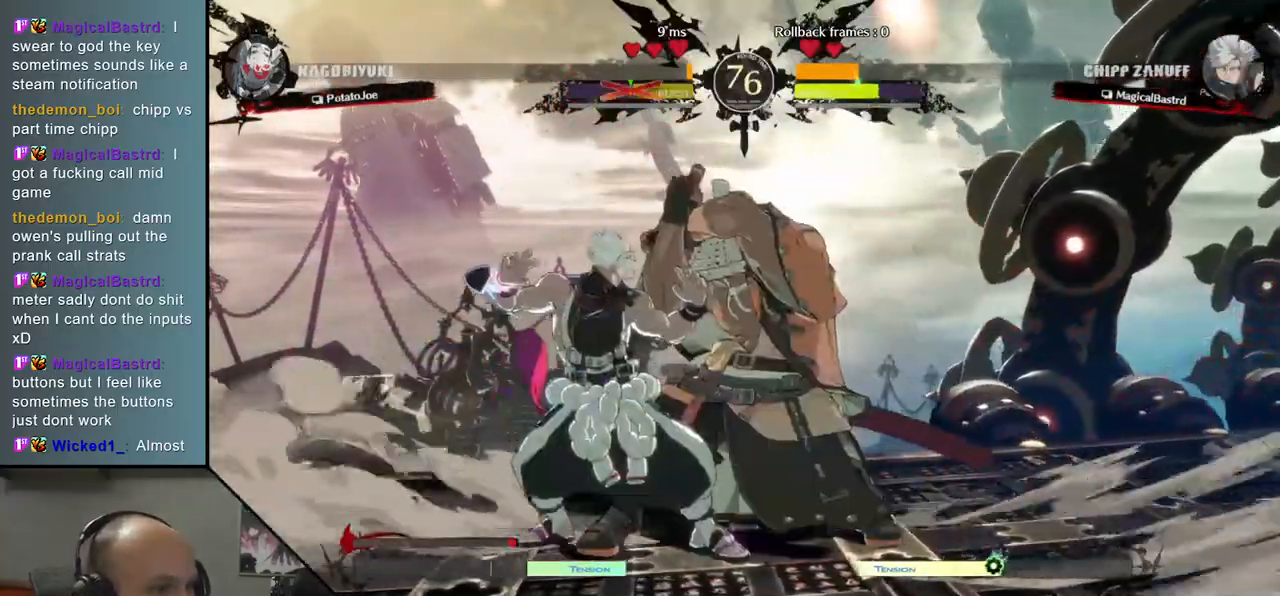
{"buttons": [], "left_stick": "center", "events": [[83, "left_stick", "down"], [217, "left_stick", "left"], [350, "left_stick", "center"]]}
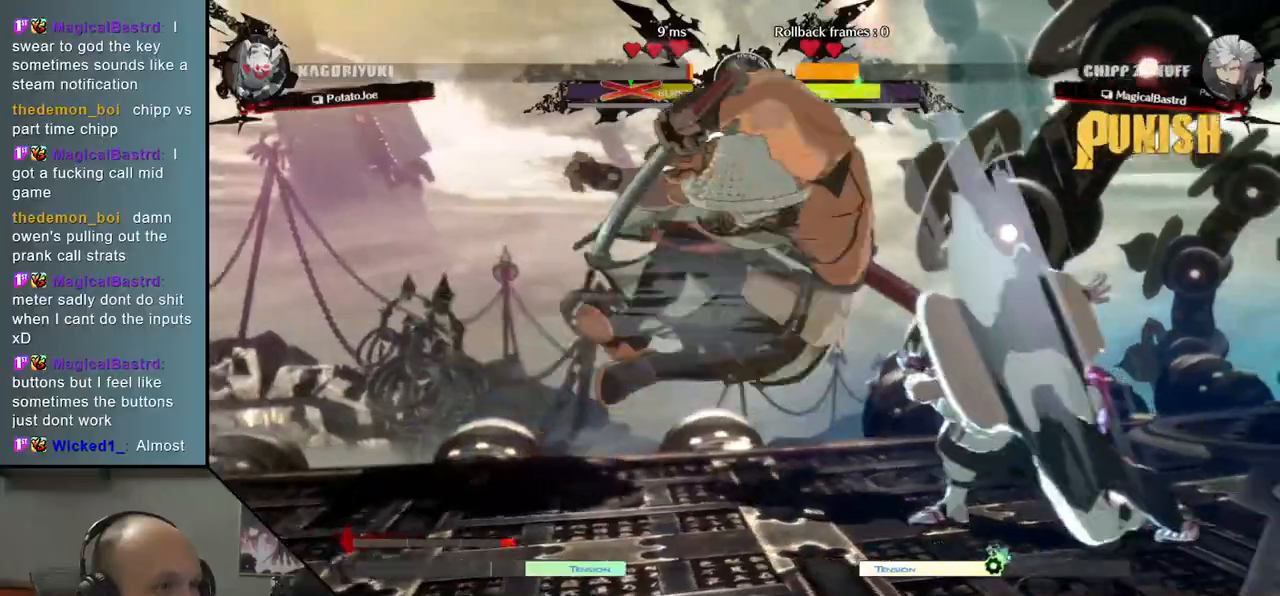
{"buttons": [], "left_stick": "center", "events": []}
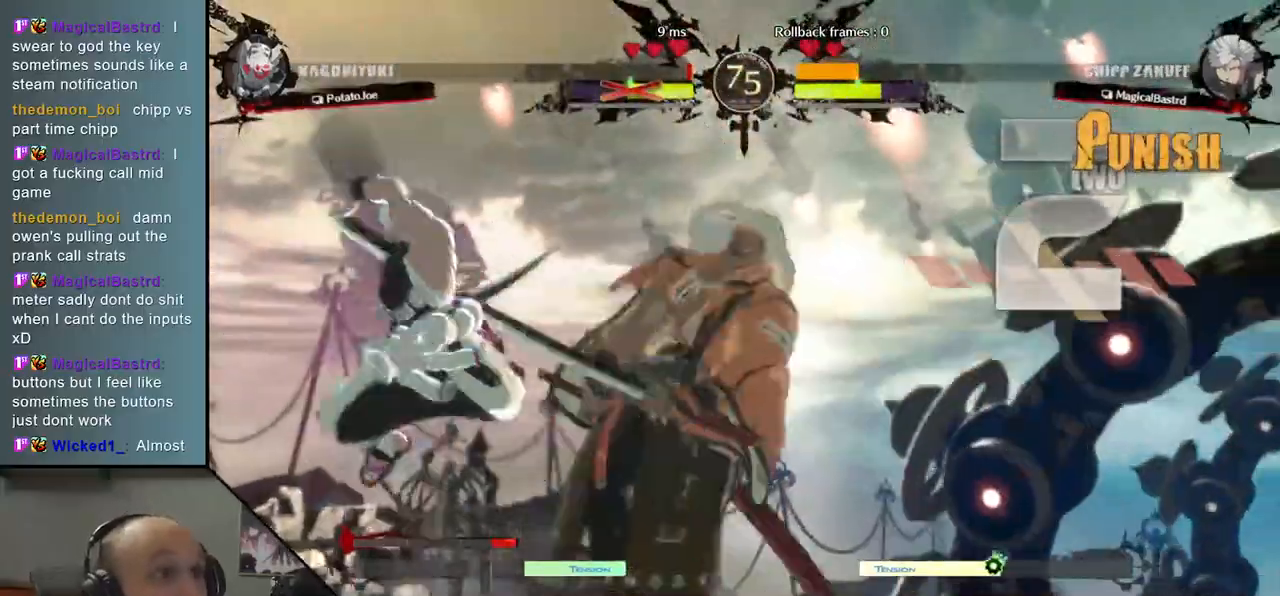
{"buttons": [], "left_stick": "center", "events": []}